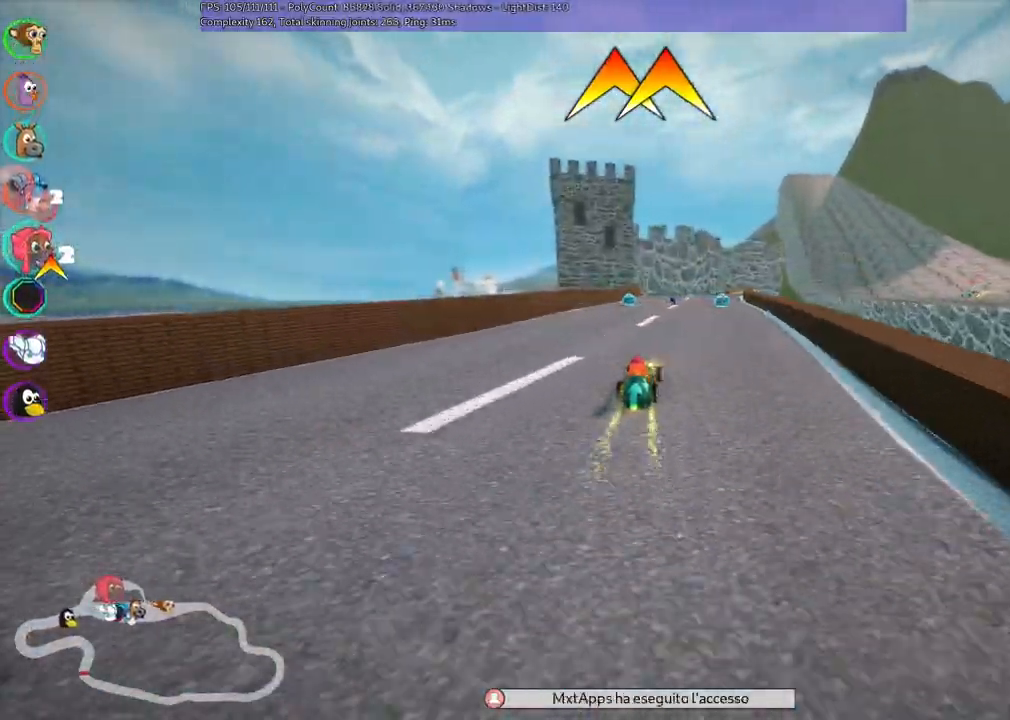
Gameplay with keyboard; each line is a JSON object with the keys held at the frame after it. "events" lists presses ("down") and releases ("up") of ".", "/", "alt_r", "b", "c", "comma", "ctrl_r", "d", "down", "f", "g", "h", "j", "k", "l", "left", "m", "n", "quote", "return", "right", "semicolon", "shift_r", "space", "super", "up" and "v" between this image and that frame as [ms after this image, input, new state], when the widget could be followed in between. No other keys are recorded. Mouse input is not recorded.
{"keys": ["up"], "events": [[117, "right", "down"], [267, "right", "up"]]}
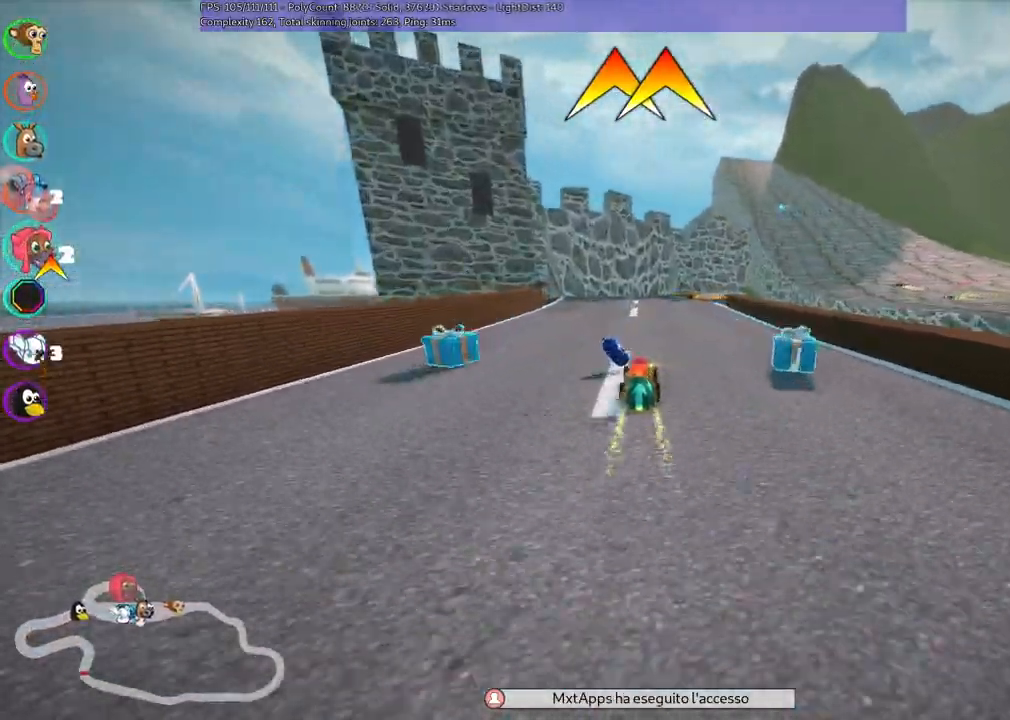
{"keys": ["up"], "events": [[50, "n", "down"], [133, "right", "down"], [183, "m", "down"], [233, "n", "up"], [367, "m", "up"], [450, "right", "up"]]}
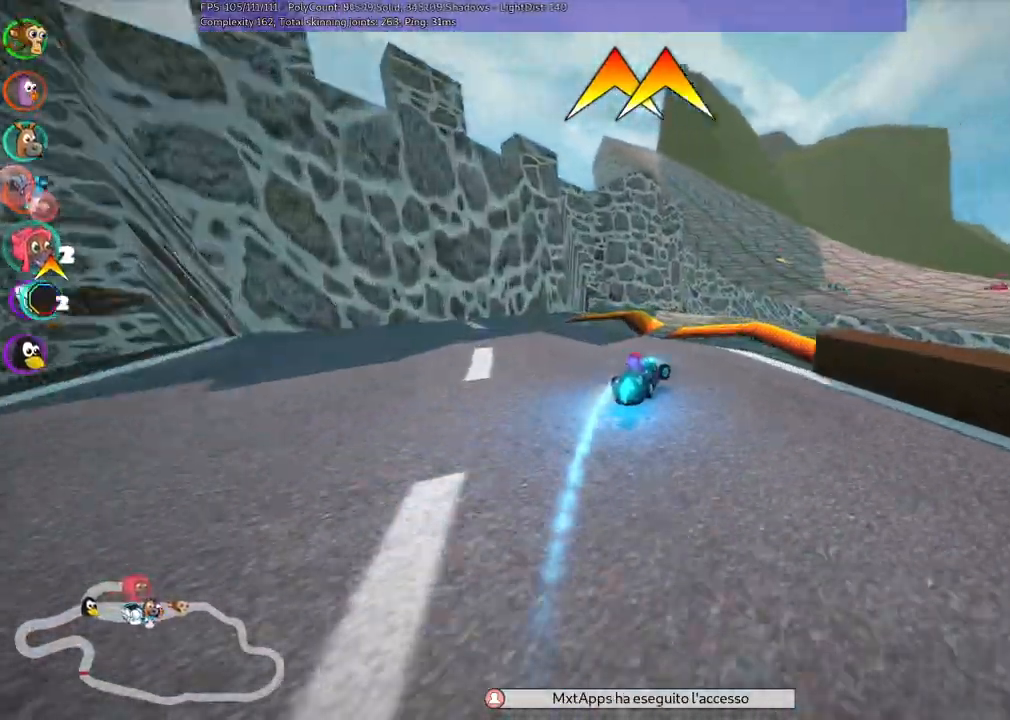
{"keys": ["left", "m", "up"]}
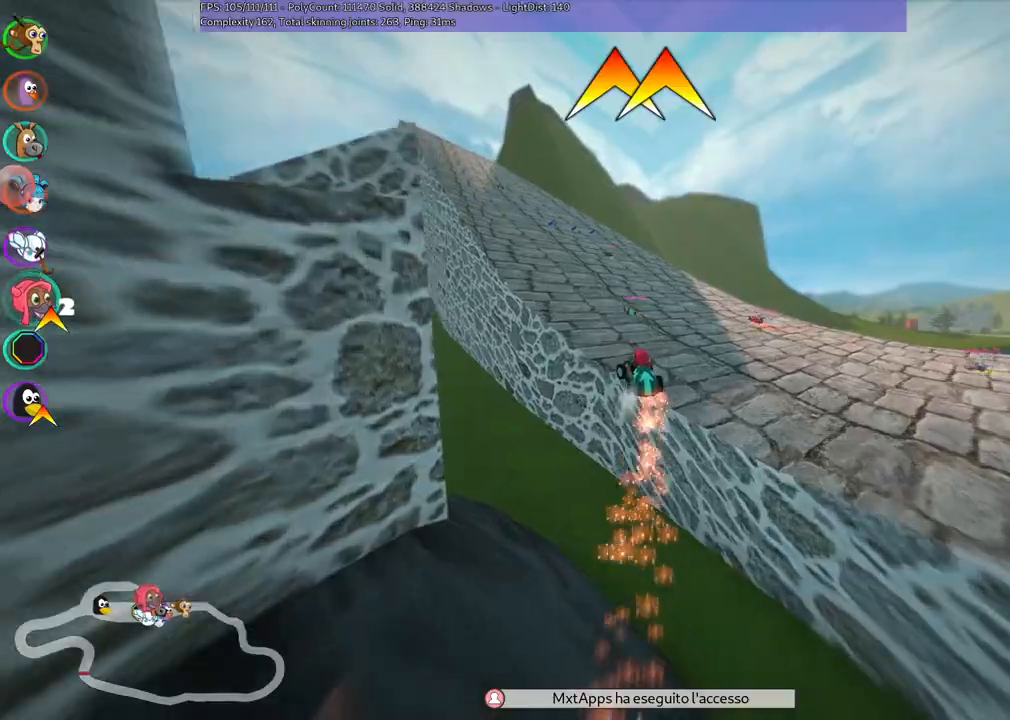
{"keys": ["left", "m", "up"]}